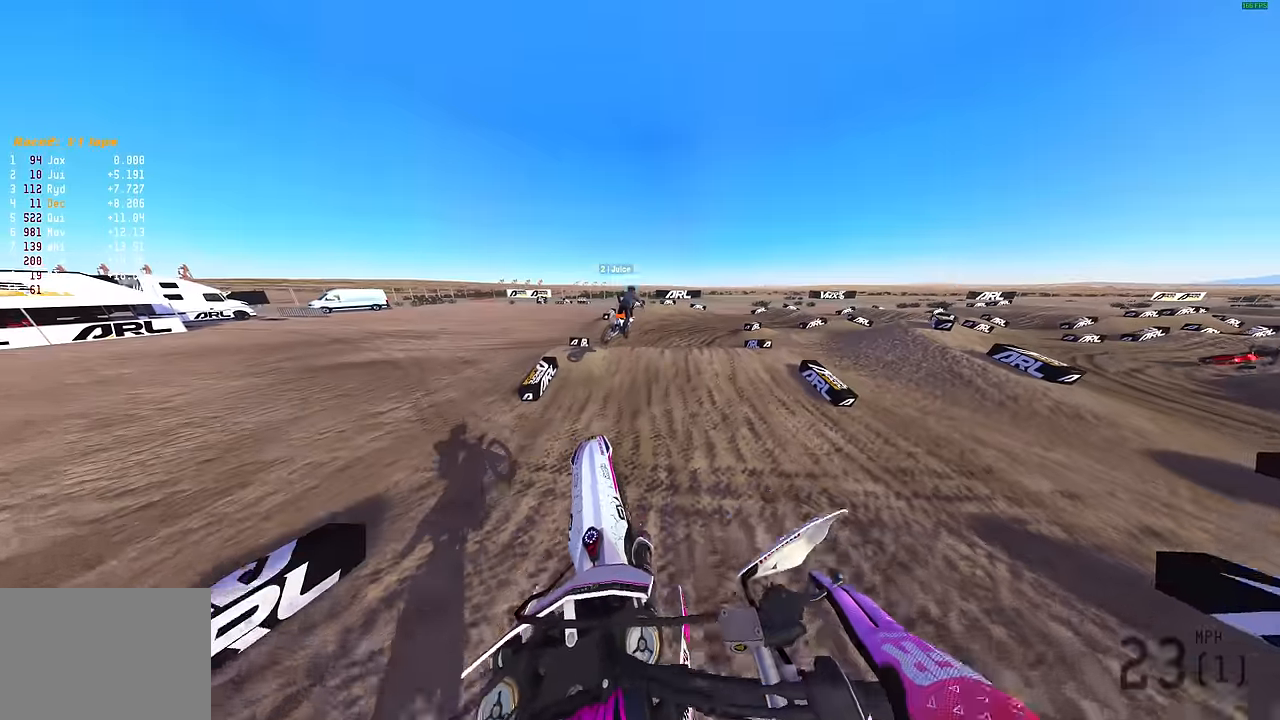
Gameplay with a controller (PlayStation layout); each line is a JSON object with the inputs held at the frame after it. "events" lists button and stick changes between this image and that frame as [ms after this image, input, new state], when the widget could be followed in between.
{"buttons": ["R2"], "left_stick": "right", "right_stick": "right", "events": [[116, "R3", "down"], [250, "R3", "up"], [250, "right_stick", "right"], [383, "R2", "down"]]}
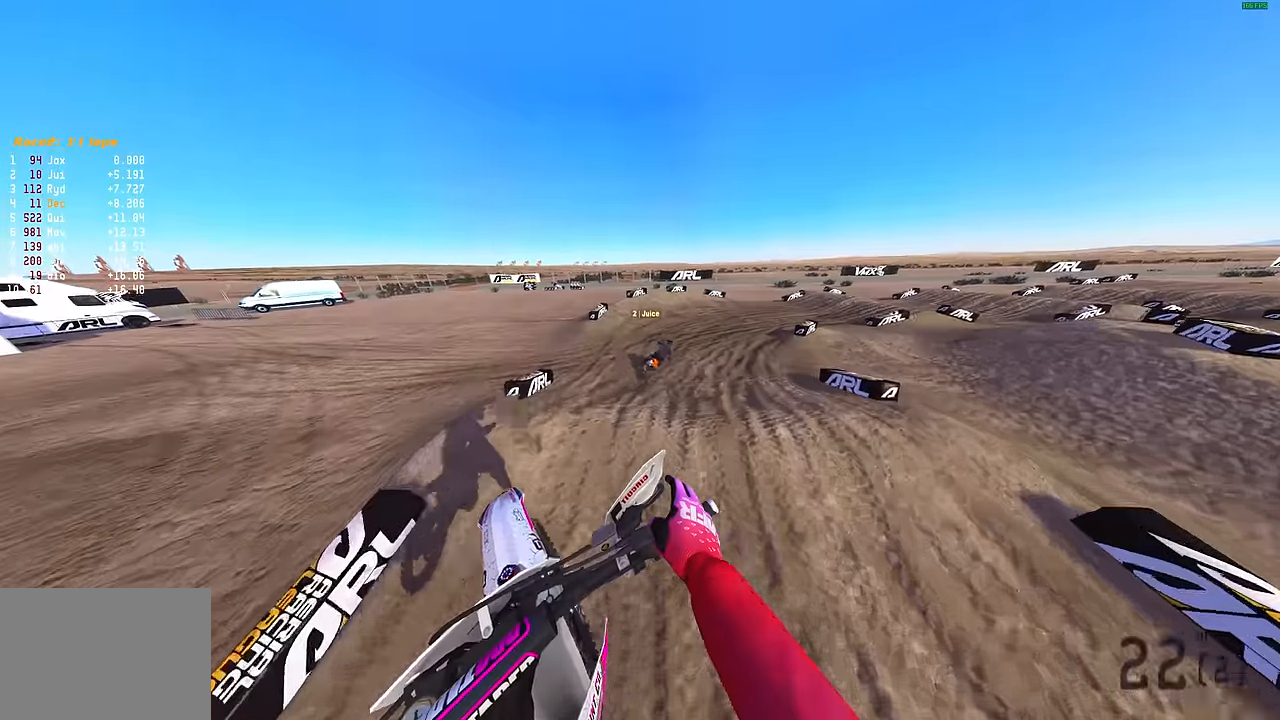
{"buttons": ["R2"], "left_stick": "up-right", "right_stick": "up-right", "events": [[66, "left_stick", "up-right"], [400, "right_stick", "up-right"]]}
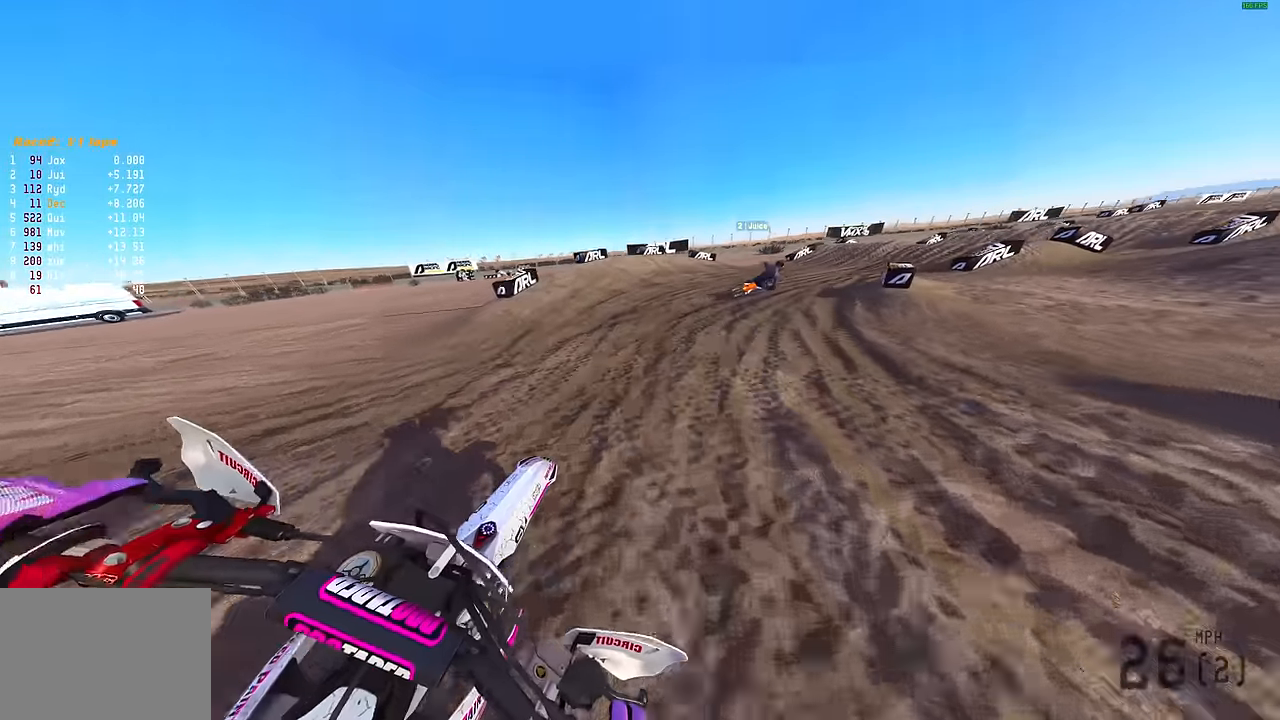
{"buttons": ["R2"], "left_stick": "up-right", "right_stick": "up", "events": [[266, "right_stick", "up"]]}
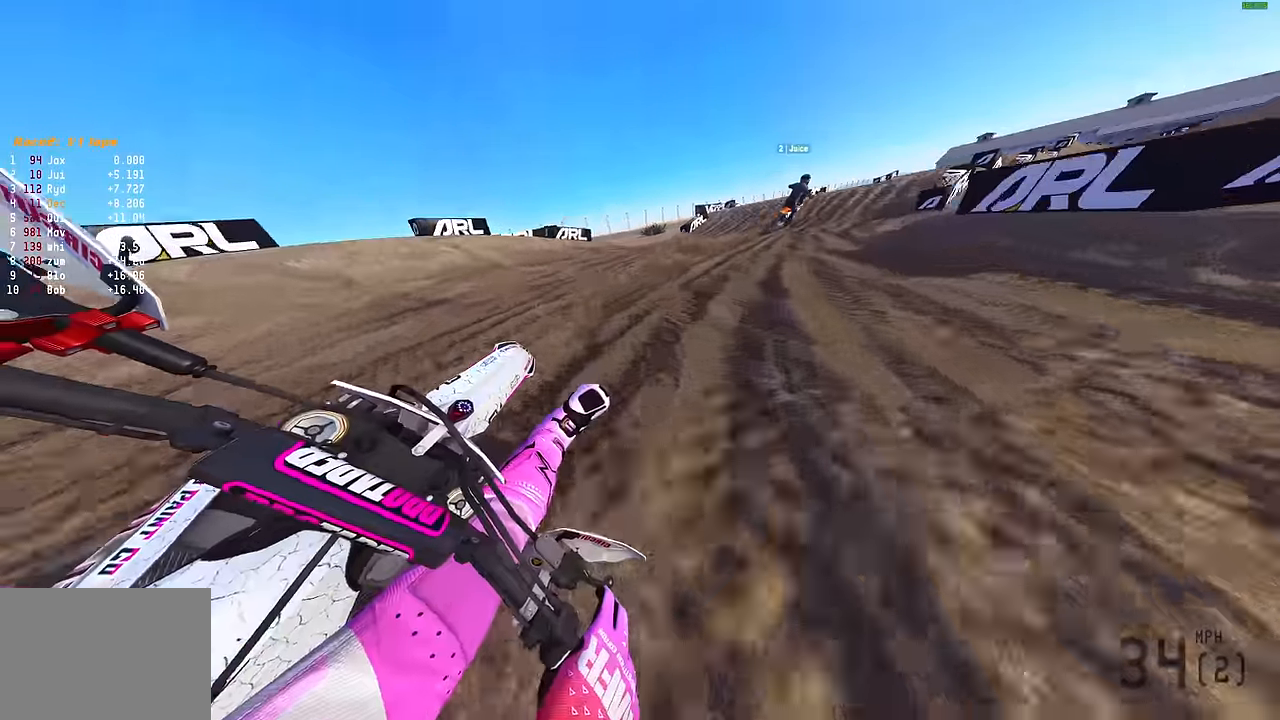
{"buttons": ["R2"], "left_stick": "up-right", "right_stick": "up", "events": []}
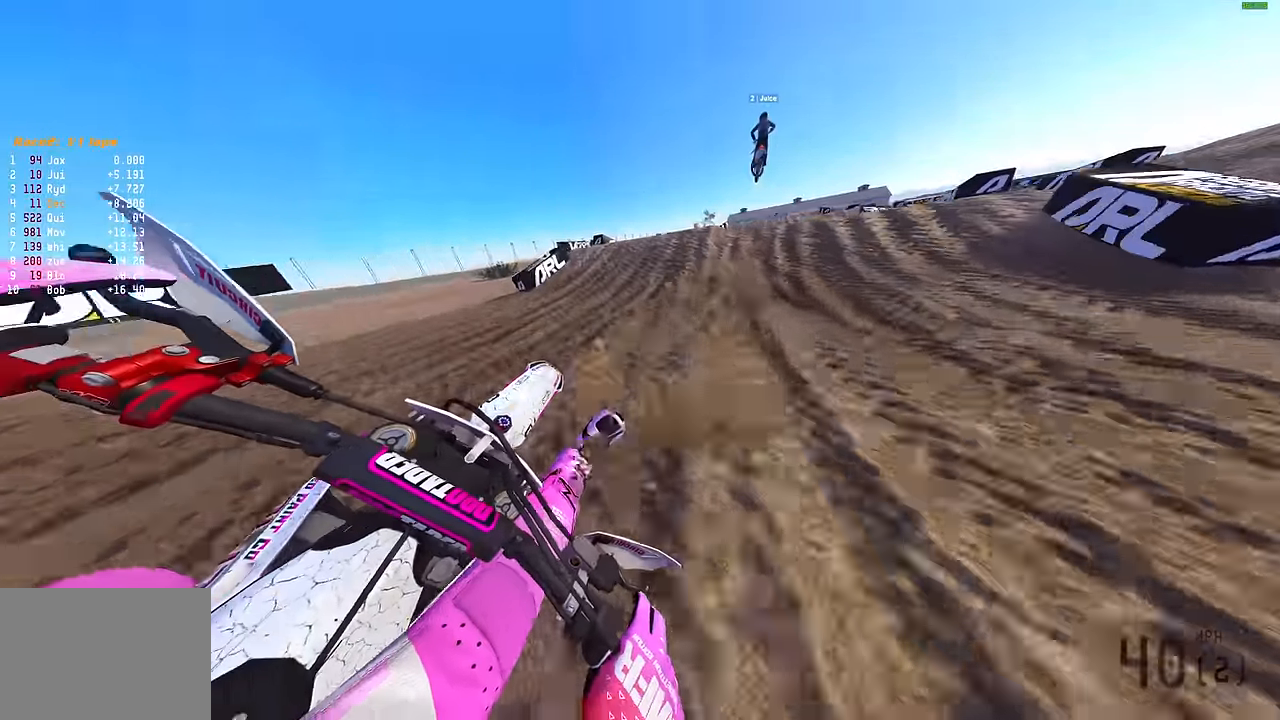
{"buttons": ["R2"], "left_stick": "left", "right_stick": "center", "events": [[233, "right_stick", "center"], [266, "left_stick", "right"], [283, "CROSS", "down"], [350, "CROSS", "up"], [416, "left_stick", "center"], [483, "left_stick", "left"]]}
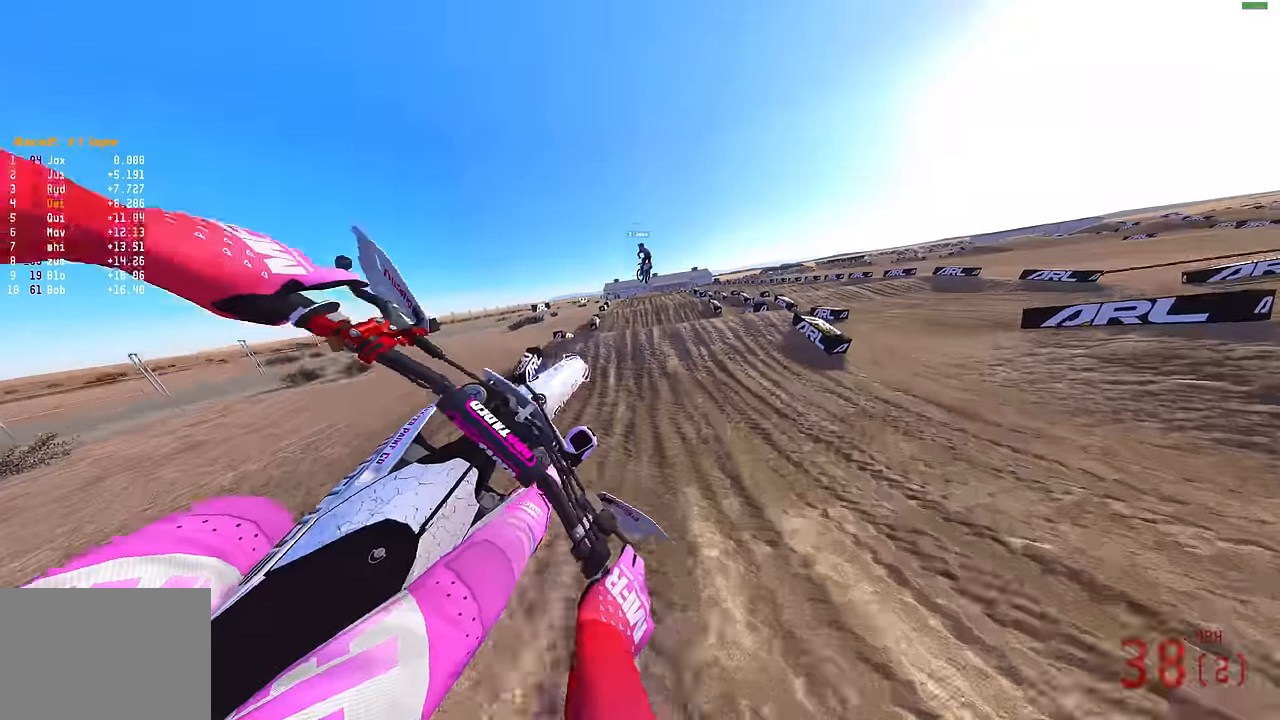
{"buttons": ["R2"], "left_stick": "up", "right_stick": "down-right", "events": [[83, "left_stick", "up-left"], [200, "CROSS", "down"], [283, "CROSS", "up"], [400, "left_stick", "up"], [433, "right_stick", "down-right"]]}
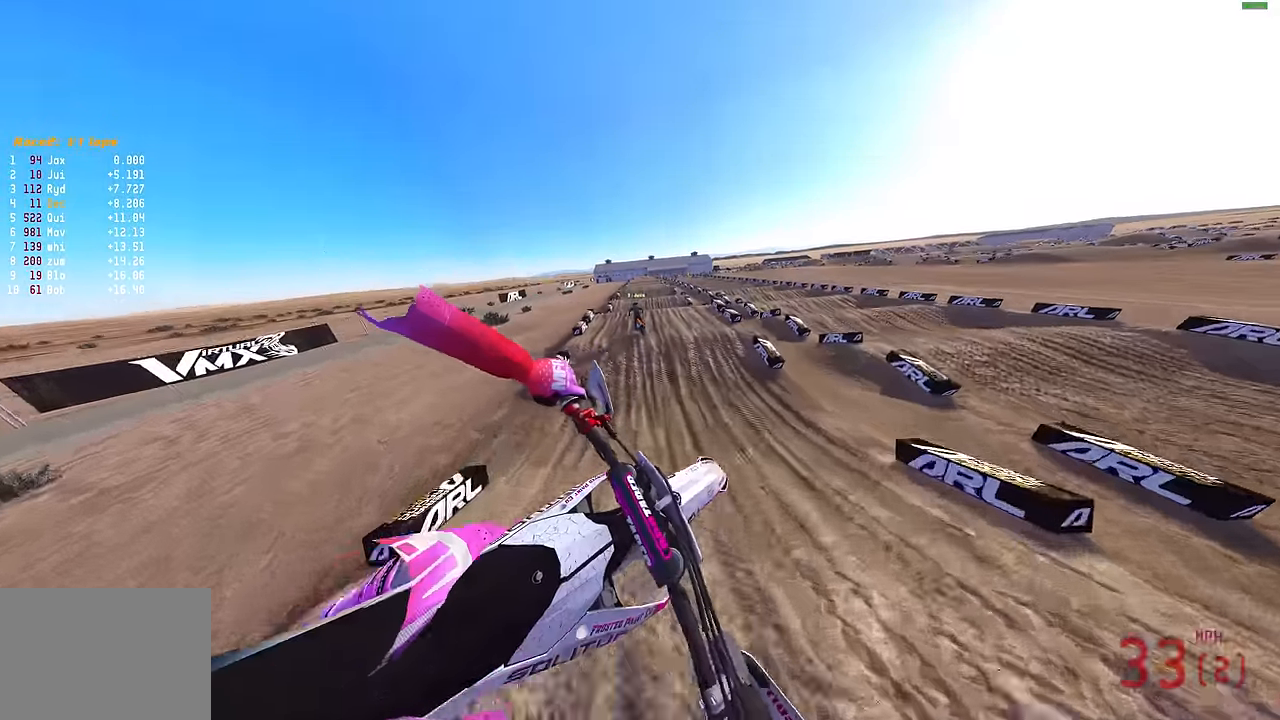
{"buttons": [], "left_stick": "right", "right_stick": "down", "events": [[150, "left_stick", "up-right"], [383, "R2", "up"], [383, "left_stick", "right"], [466, "right_stick", "down"]]}
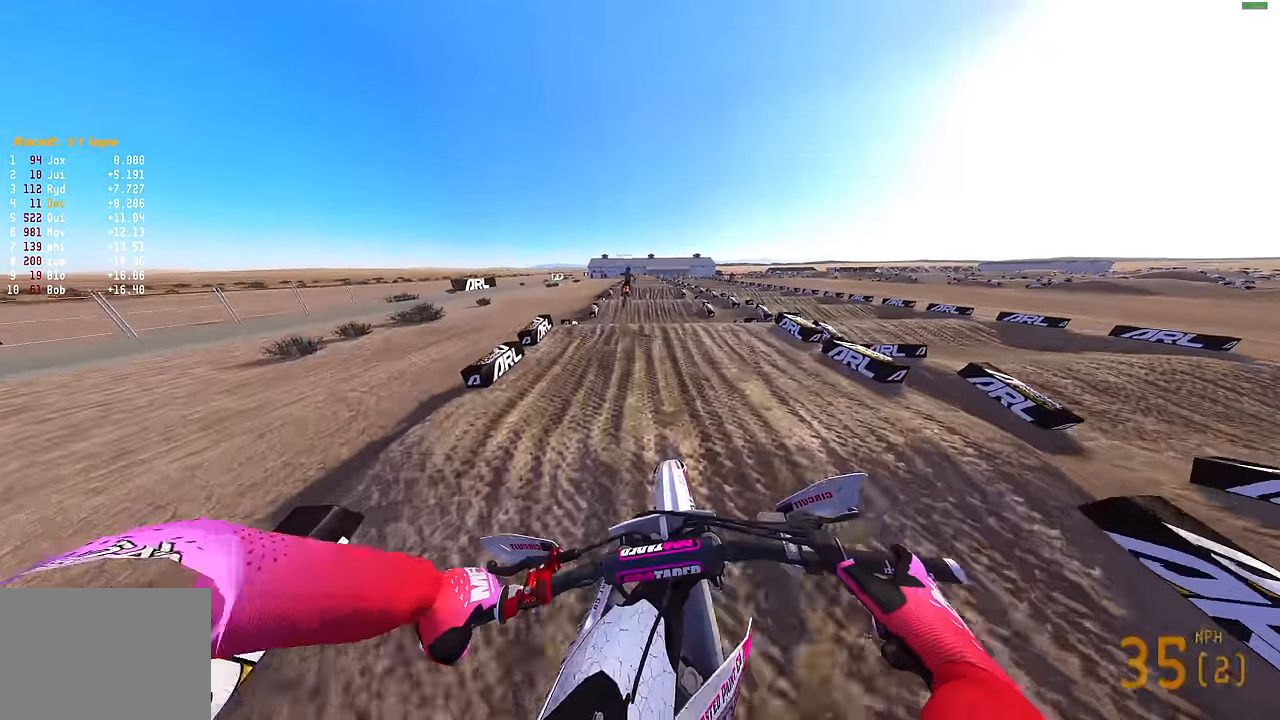
{"buttons": ["R2"], "left_stick": "center", "right_stick": "up", "events": [[50, "left_stick", "center"], [66, "right_stick", "down-left"], [200, "R2", "down"], [316, "right_stick", "center"], [366, "right_stick", "up"]]}
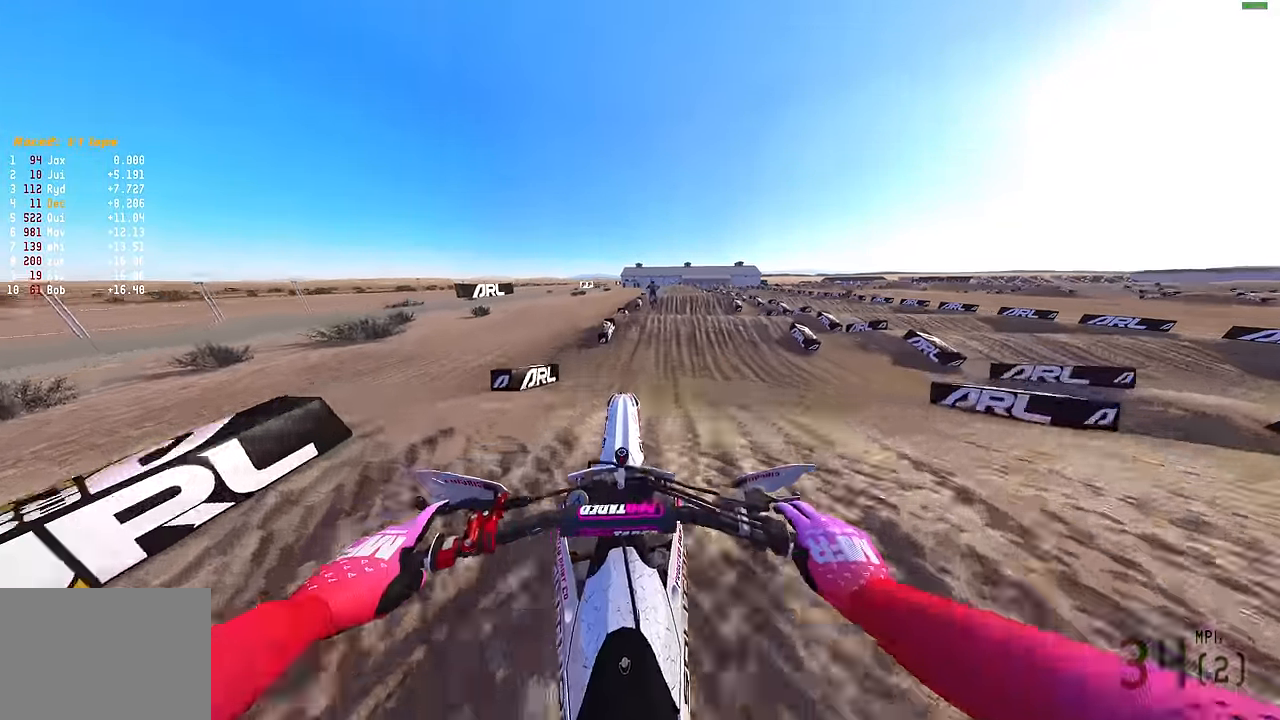
{"buttons": [], "left_stick": "right", "right_stick": "down-right", "events": [[83, "left_stick", "right"], [166, "R2", "up"], [166, "right_stick", "up-right"], [500, "right_stick", "down-right"]]}
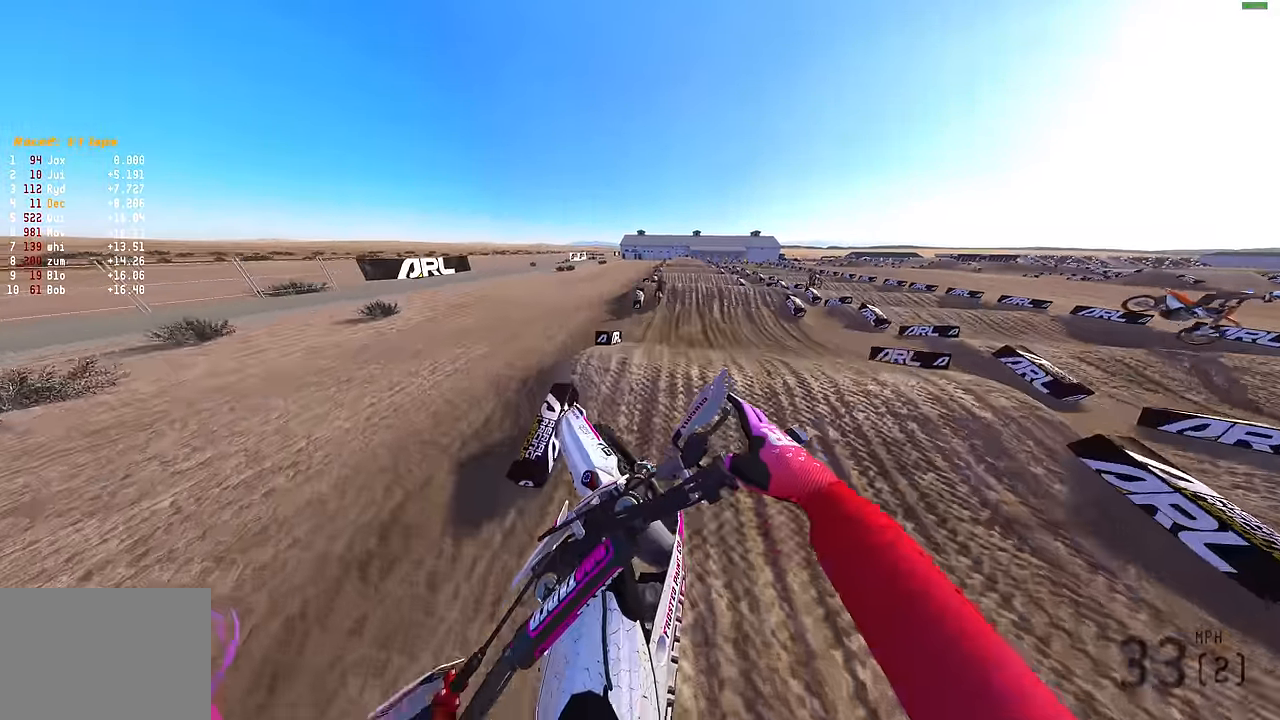
{"buttons": ["R2"], "left_stick": "center", "right_stick": "down-left", "events": [[50, "right_stick", "down"], [150, "R2", "down"], [150, "right_stick", "down-left"], [466, "left_stick", "center"]]}
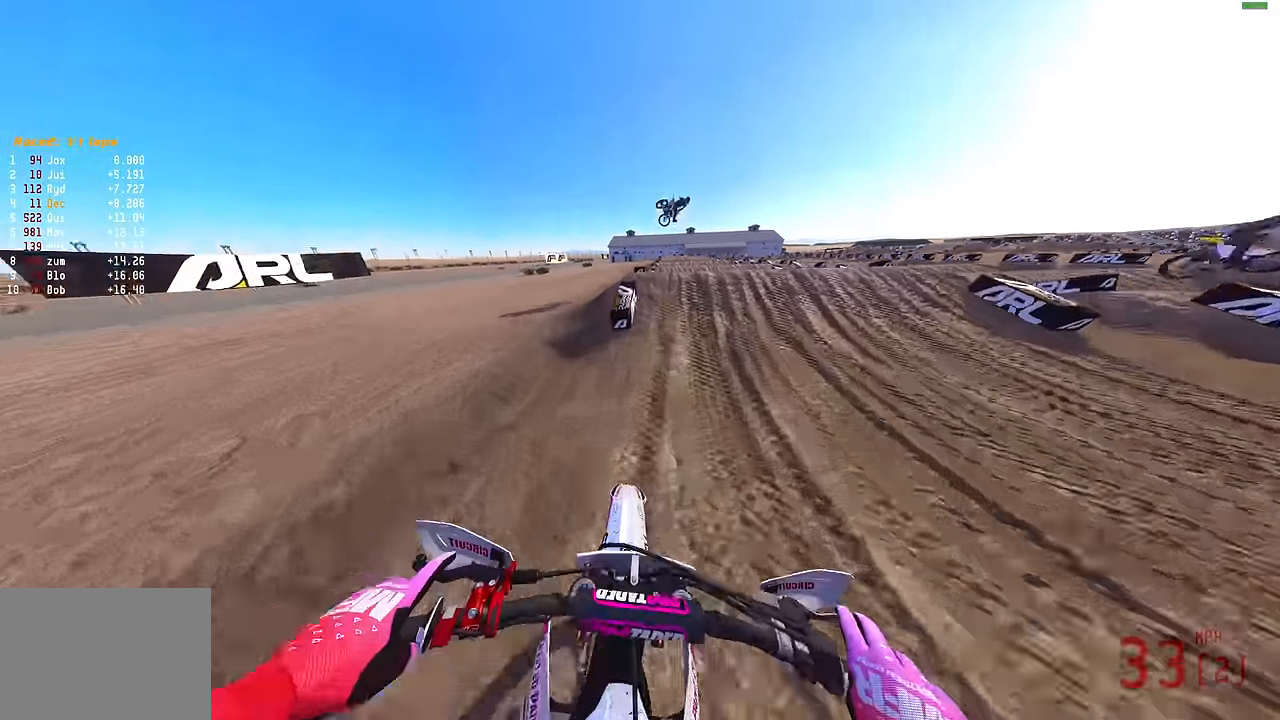
{"buttons": [], "left_stick": "right", "right_stick": "center", "events": [[100, "right_stick", "up-left"], [250, "right_stick", "up"], [383, "left_stick", "right"], [400, "right_stick", "center"], [416, "CROSS", "down"], [466, "R2", "up"], [483, "CROSS", "up"]]}
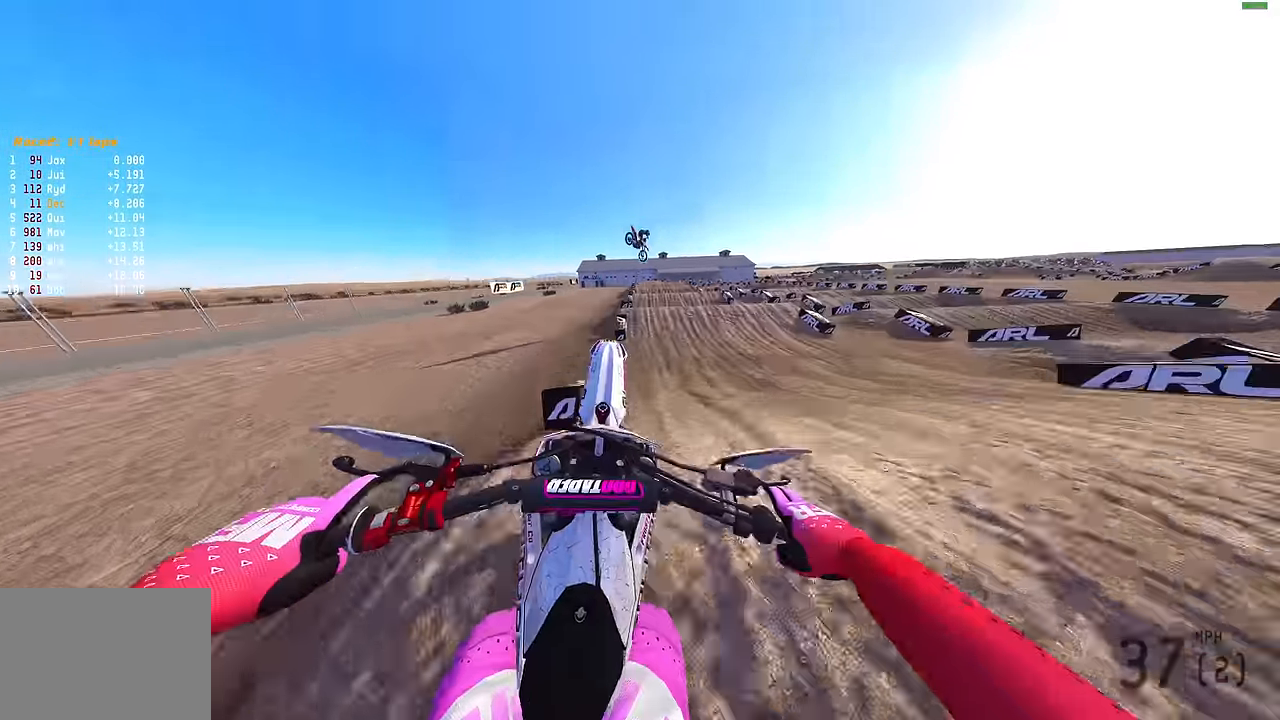
{"buttons": ["R2"], "left_stick": "down-left", "right_stick": "center", "events": [[33, "left_stick", "center"], [250, "left_stick", "down-left"], [266, "right_stick", "down-left"], [400, "R2", "down"], [400, "right_stick", "center"]]}
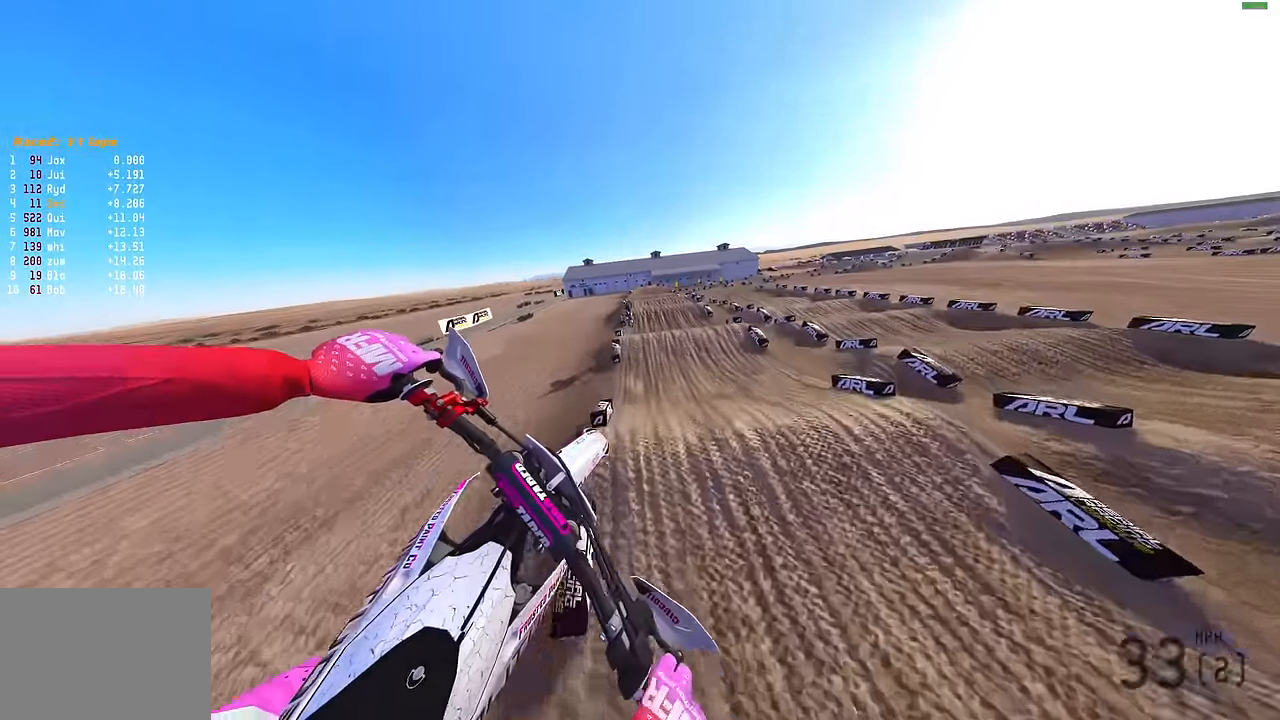
{"buttons": ["R2"], "left_stick": "left", "right_stick": "center", "events": [[66, "CROSS", "down"], [133, "CROSS", "up"], [216, "left_stick", "left"], [250, "TRIANGLE", "down"], [450, "TRIANGLE", "up"]]}
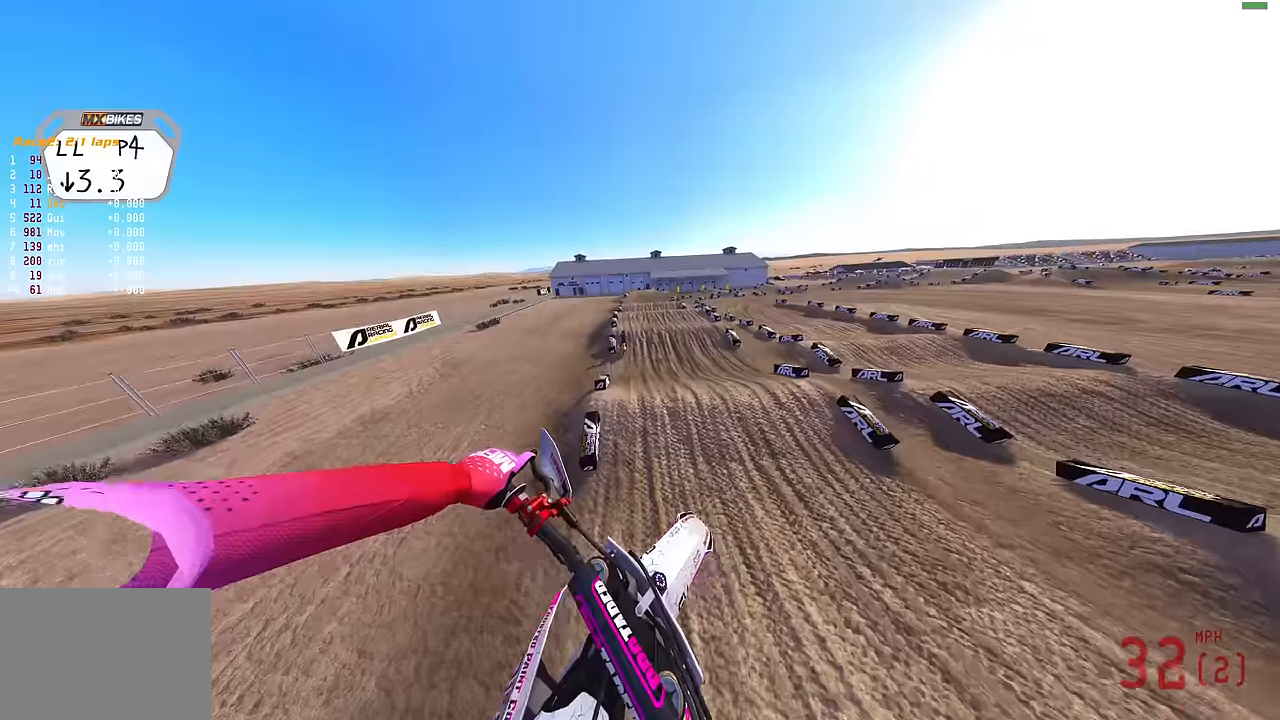
{"buttons": ["R2"], "left_stick": "center", "right_stick": "center", "events": [[434, "left_stick", "center"]]}
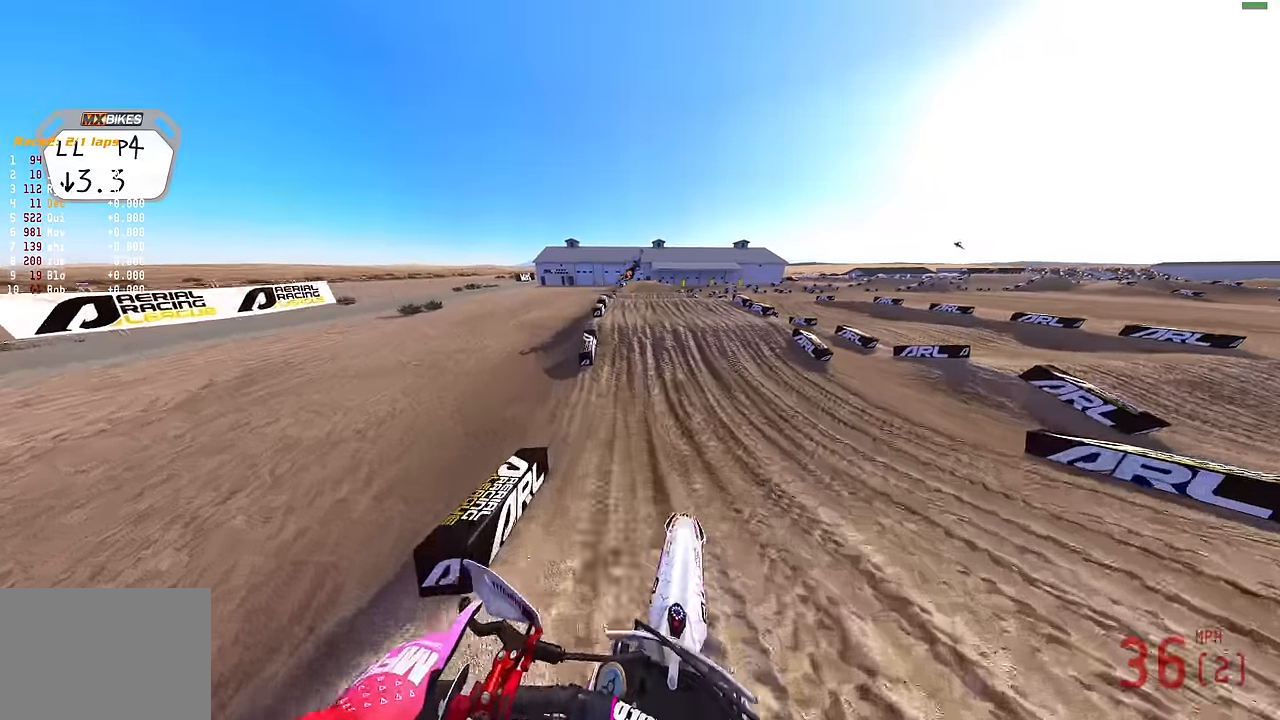
{"buttons": [], "left_stick": "right", "right_stick": "up", "events": [[250, "right_stick", "up"], [350, "R2", "up"], [417, "left_stick", "right"]]}
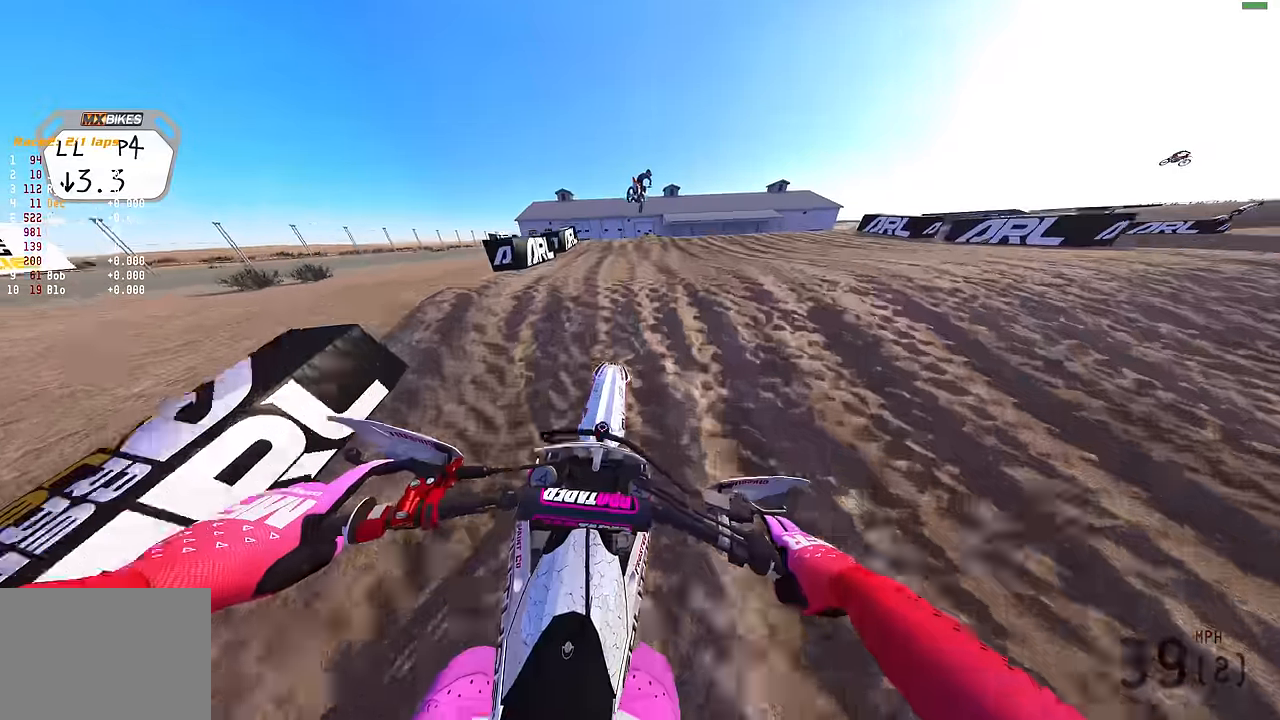
{"buttons": [], "left_stick": "up-right", "right_stick": "up-right", "events": [[284, "right_stick", "up-right"], [317, "left_stick", "up-right"]]}
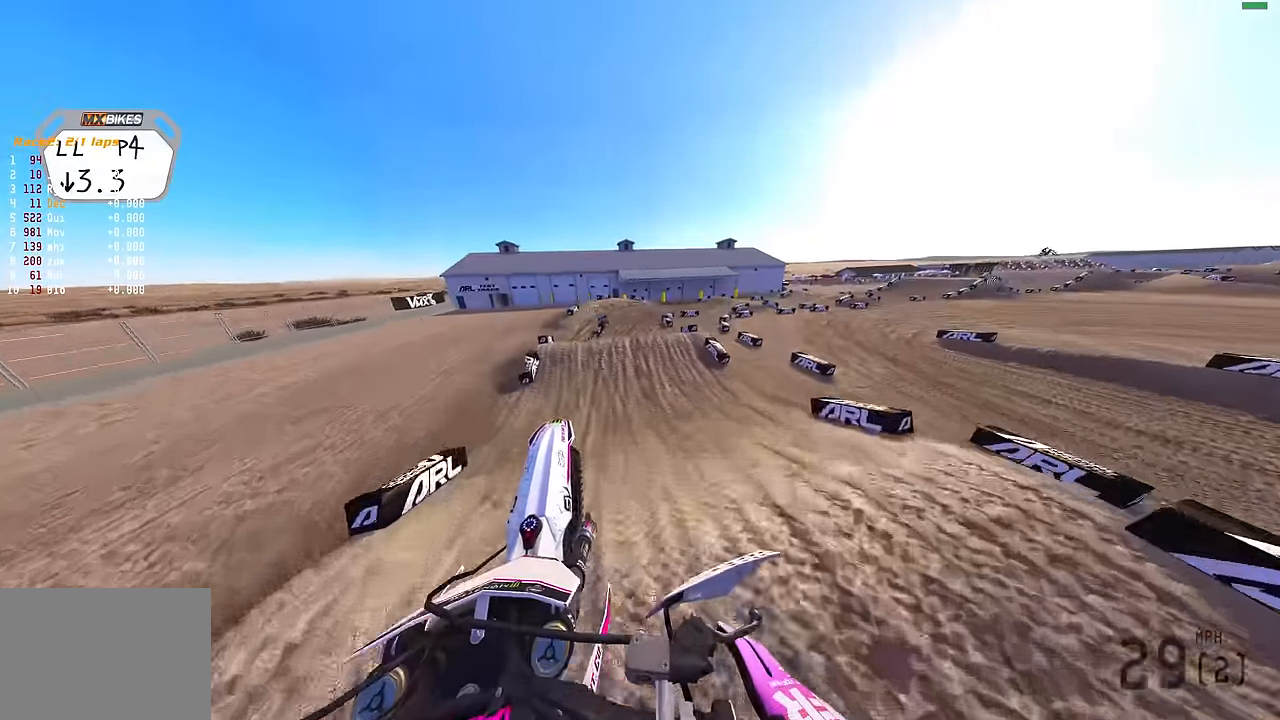
{"buttons": ["R2"], "left_stick": "up", "right_stick": "up-right", "events": [[184, "R2", "down"], [350, "left_stick", "up"]]}
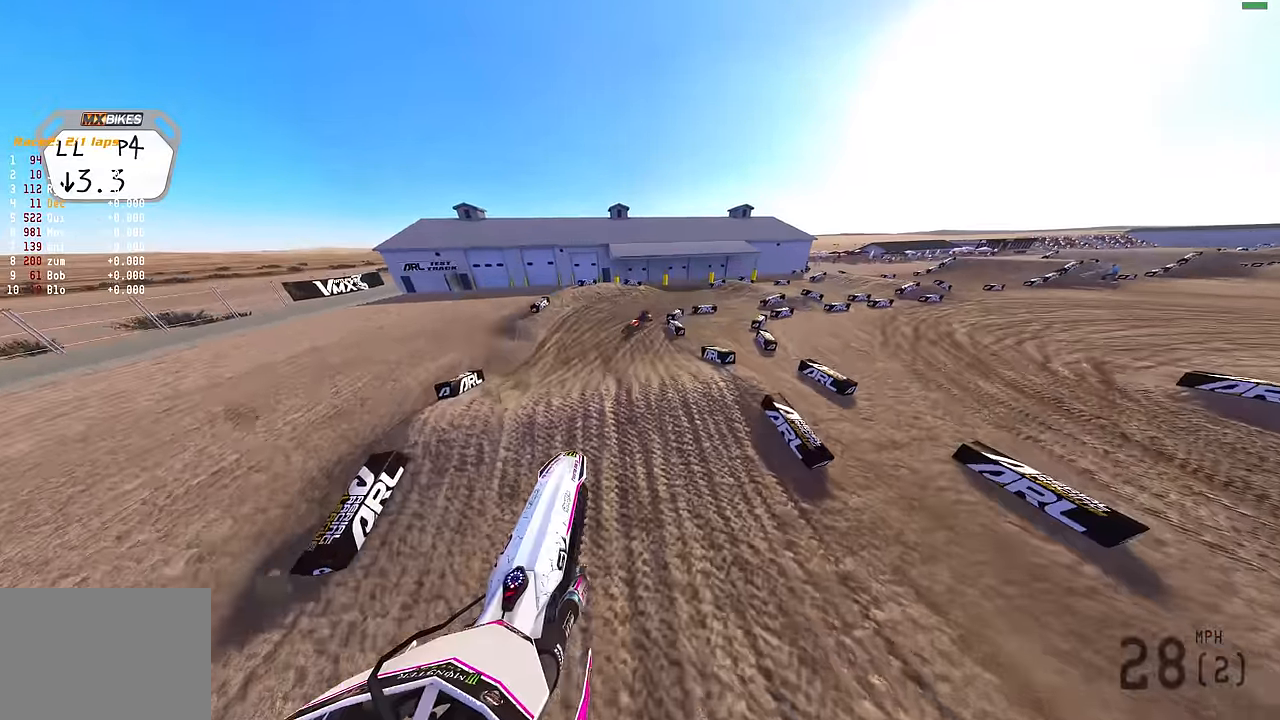
{"buttons": ["R2"], "left_stick": "up-right", "right_stick": "up-right", "events": [[34, "left_stick", "up-right"]]}
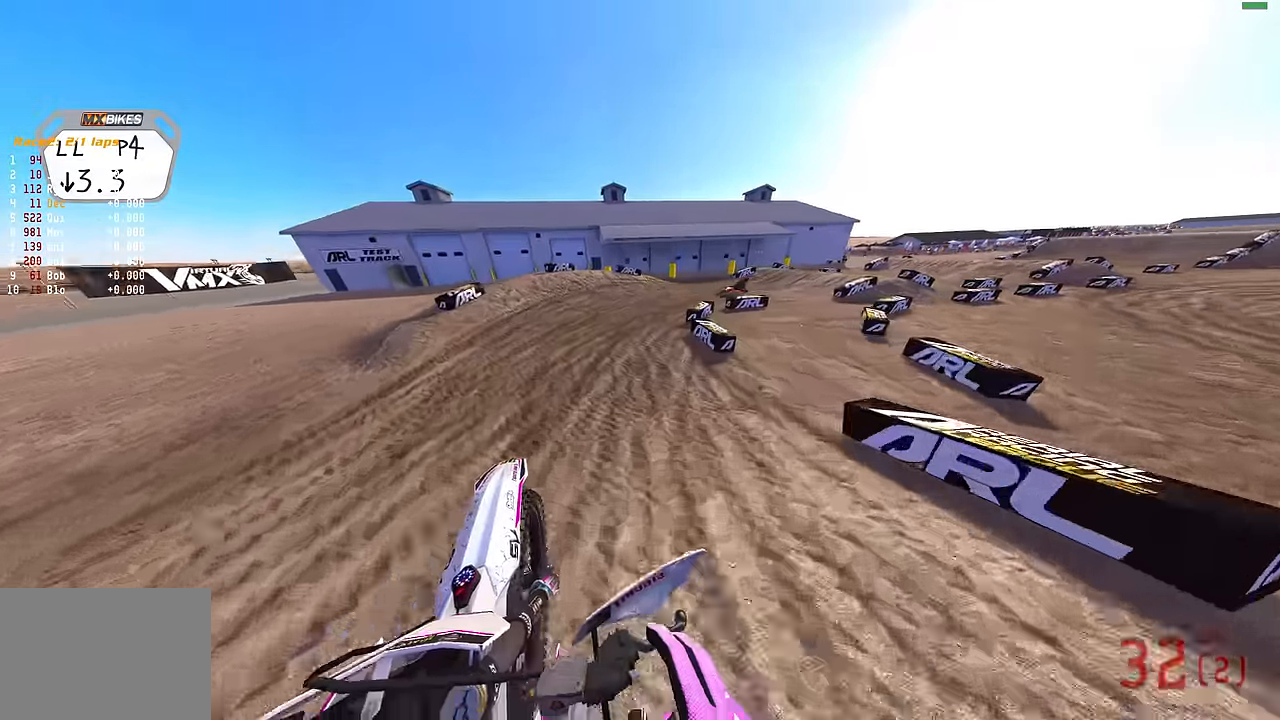
{"buttons": [], "left_stick": "up-right", "right_stick": "left", "events": [[200, "R2", "up"], [284, "right_stick", "center"], [384, "right_stick", "left"]]}
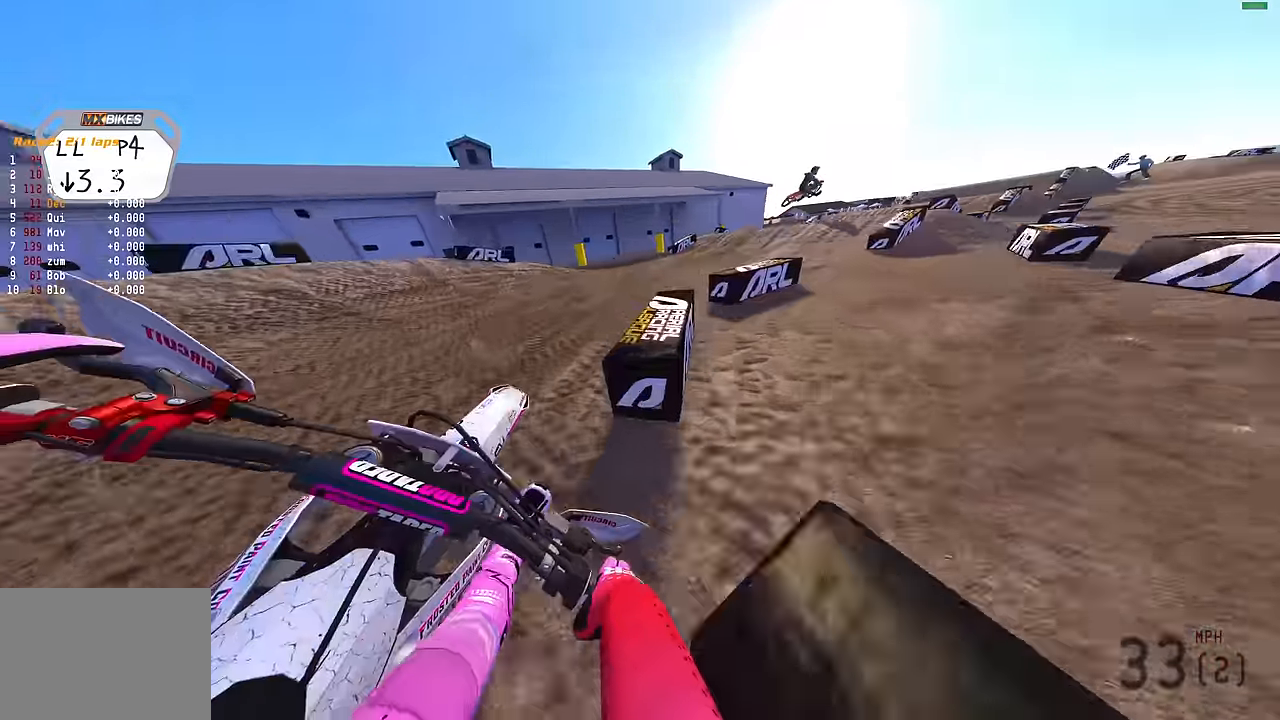
{"buttons": ["R2"], "left_stick": "up-right", "right_stick": "left", "events": [[34, "R2", "down"]]}
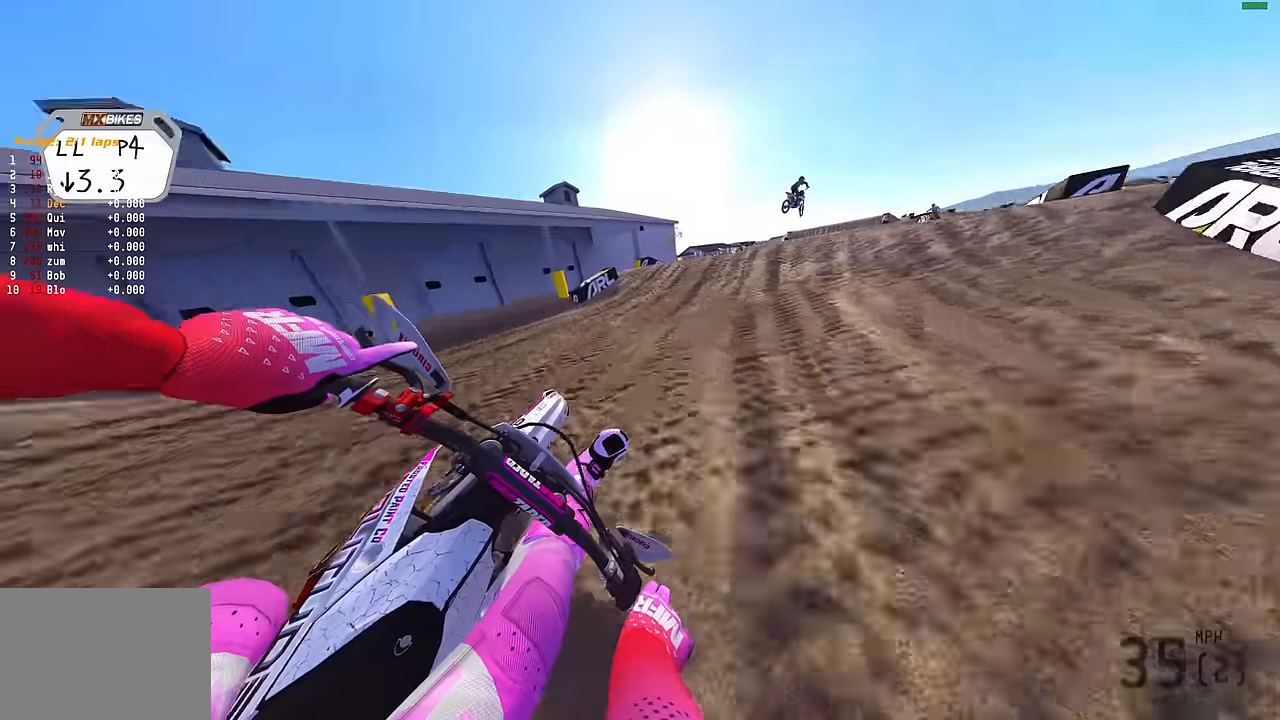
{"buttons": ["R2"], "left_stick": "center", "right_stick": "center", "events": [[67, "right_stick", "up-left"], [217, "right_stick", "up"], [417, "CROSS", "down"], [417, "right_stick", "center"], [484, "left_stick", "center"], [500, "CROSS", "up"]]}
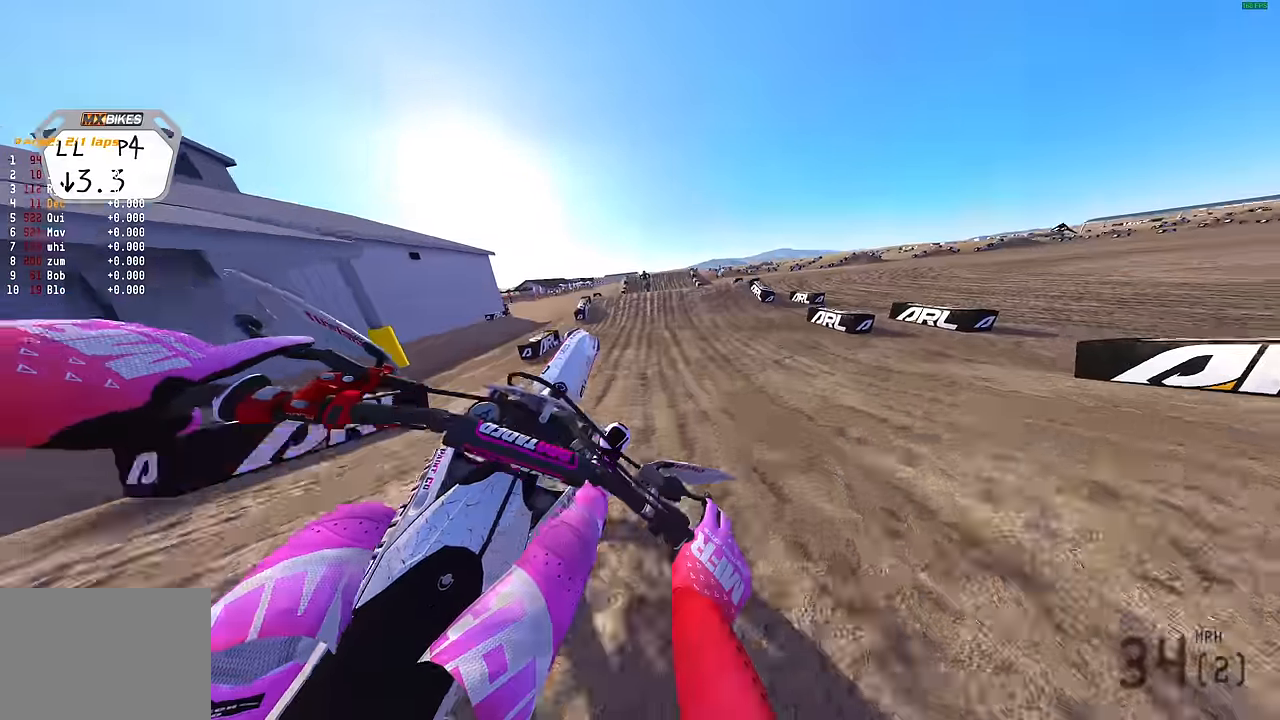
{"buttons": ["R2"], "left_stick": "up-left", "right_stick": "center", "events": [[50, "left_stick", "left"], [250, "left_stick", "up-left"], [384, "CROSS", "down"], [450, "CROSS", "up"]]}
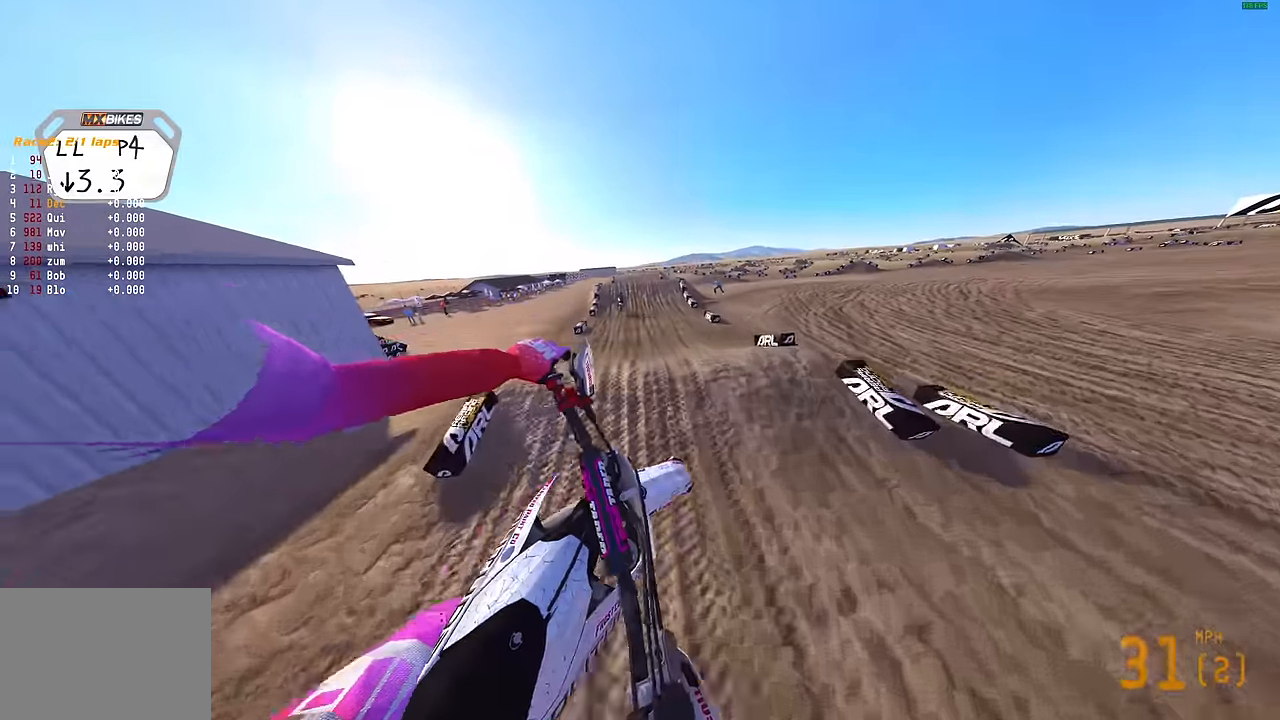
{"buttons": ["R2"], "left_stick": "right", "right_stick": "up", "events": [[50, "R2", "up"], [117, "R2", "down"], [134, "left_stick", "center"], [234, "left_stick", "up-right"], [234, "right_stick", "up"], [334, "left_stick", "right"]]}
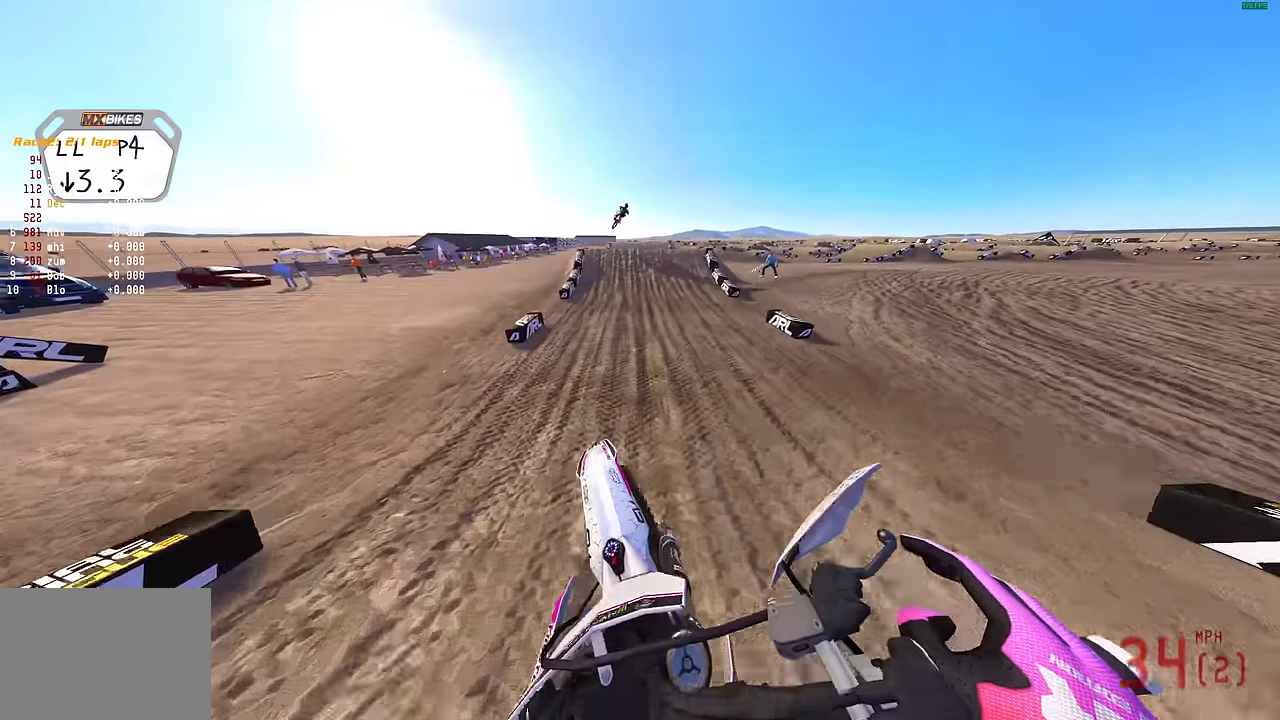
{"buttons": ["R2"], "left_stick": "center", "right_stick": "up-left", "events": [[134, "left_stick", "center"], [434, "right_stick", "up-left"]]}
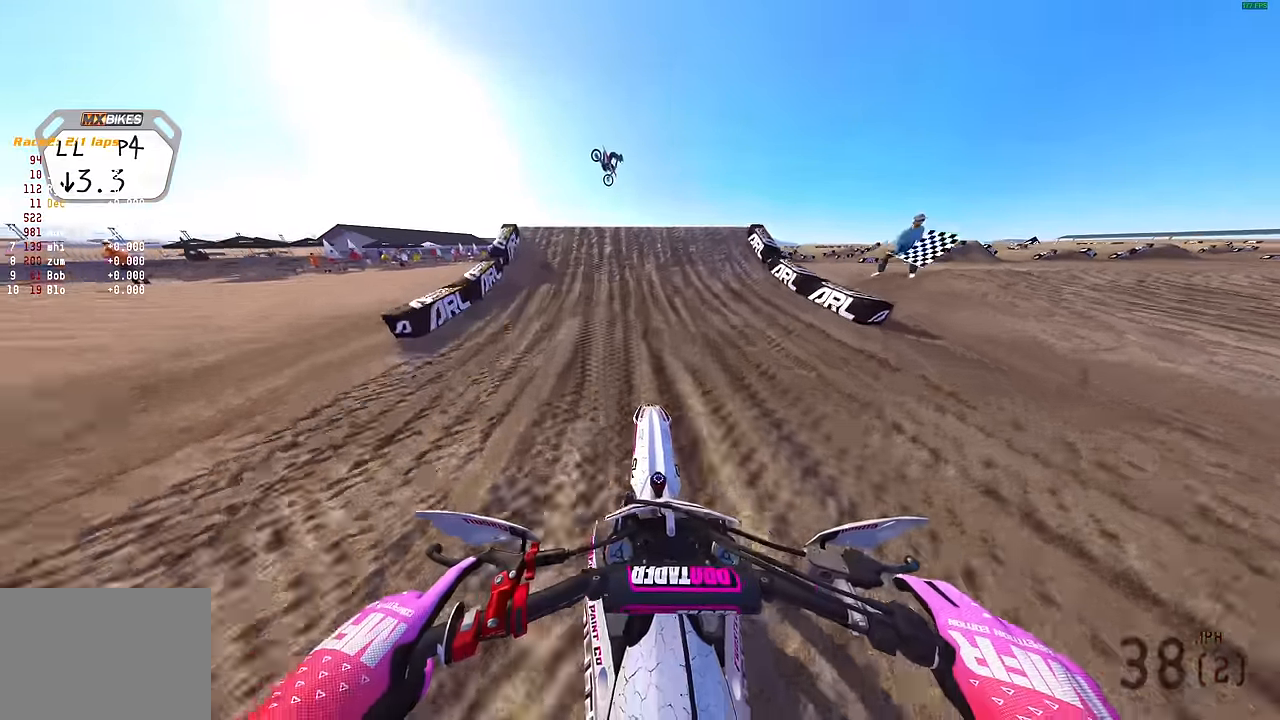
{"buttons": ["R2"], "left_stick": "up", "right_stick": "down", "events": [[134, "left_stick", "left"], [350, "right_stick", "down-left"], [434, "right_stick", "down"], [467, "left_stick", "up"]]}
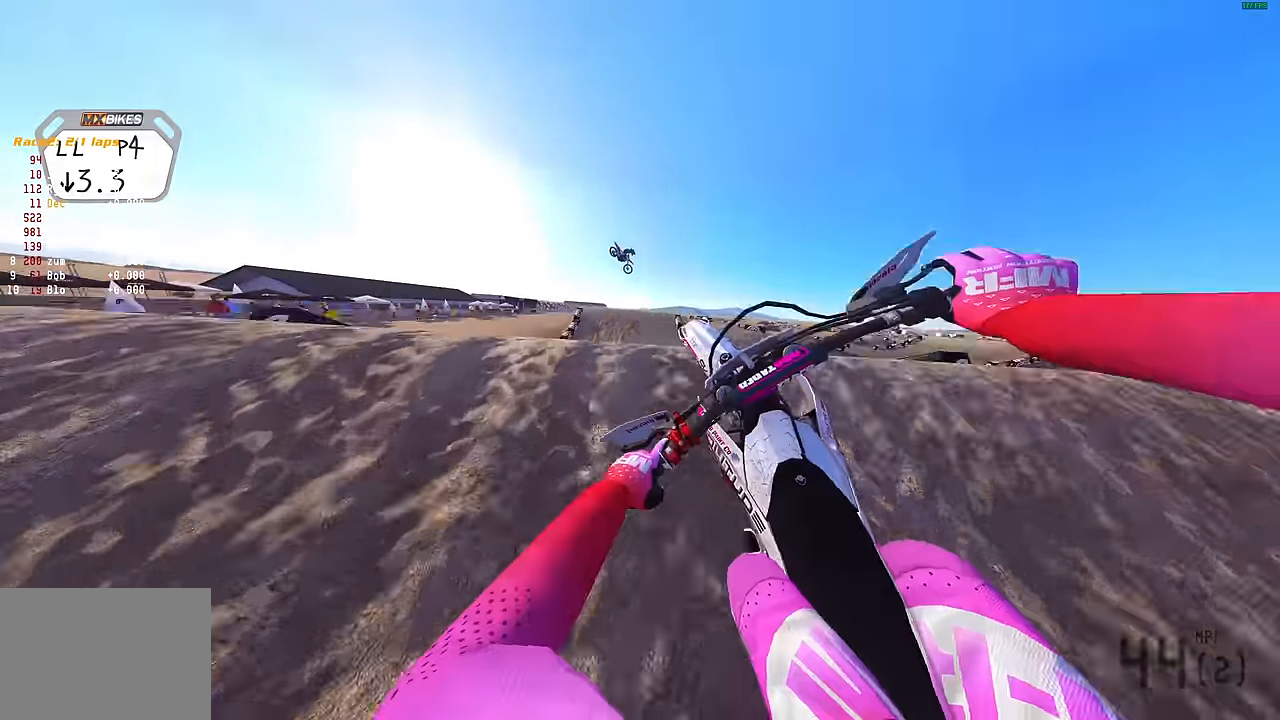
{"buttons": ["R2"], "left_stick": "right", "right_stick": "right", "events": [[50, "left_stick", "up-right"], [67, "right_stick", "down-right"], [200, "left_stick", "right"], [434, "right_stick", "right"]]}
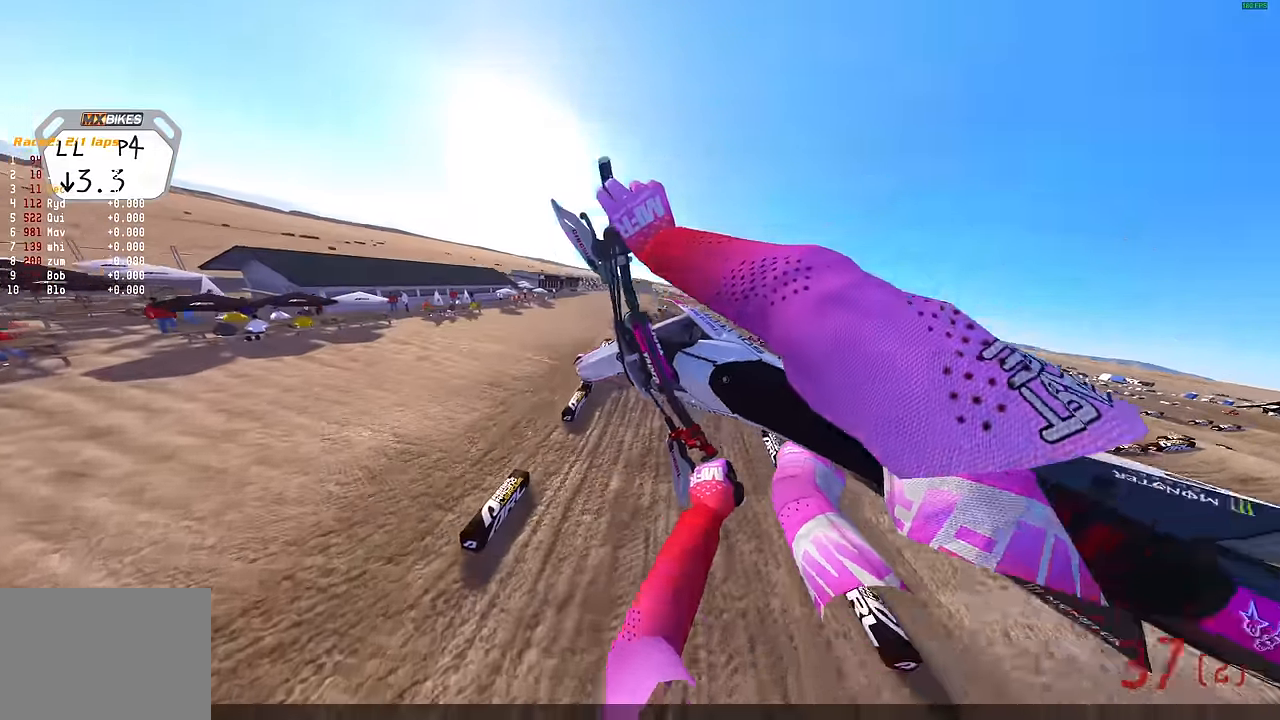
{"buttons": ["R2"], "left_stick": "right", "right_stick": "up", "events": [[334, "right_stick", "up"]]}
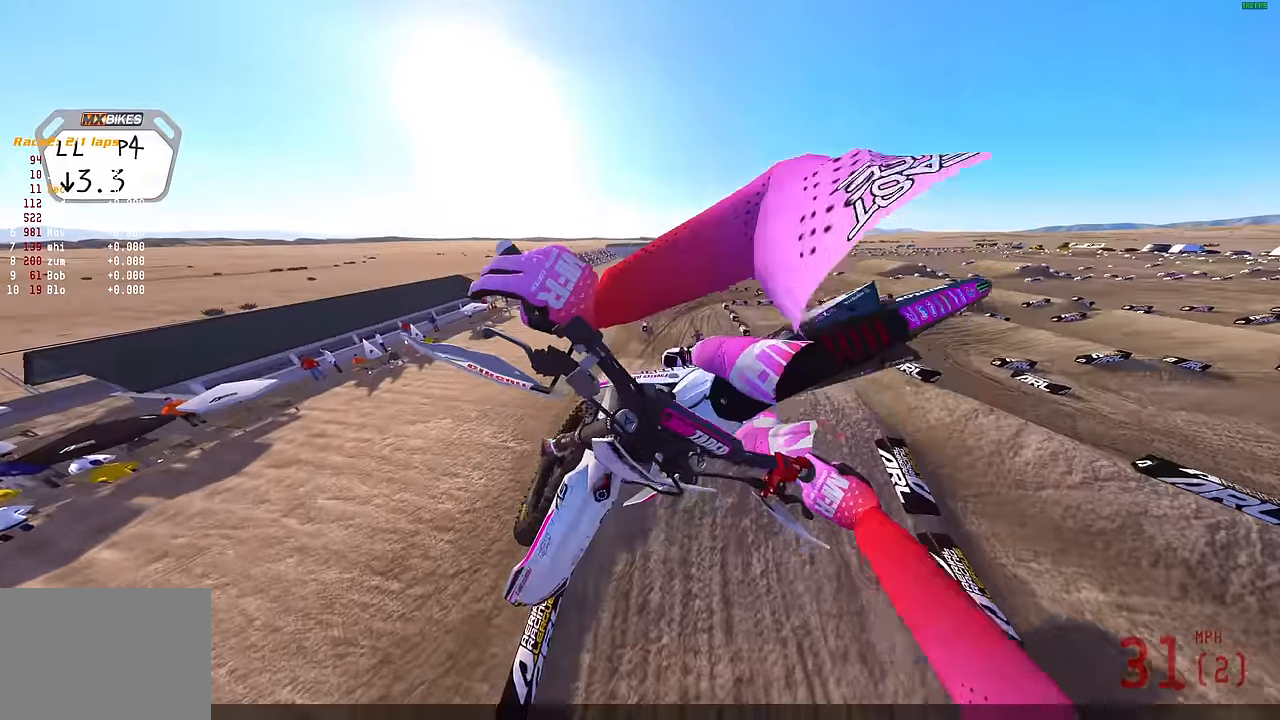
{"buttons": ["R2"], "left_stick": "down-right", "right_stick": "up-left", "events": [[17, "right_stick", "up-left"], [284, "left_stick", "down-right"]]}
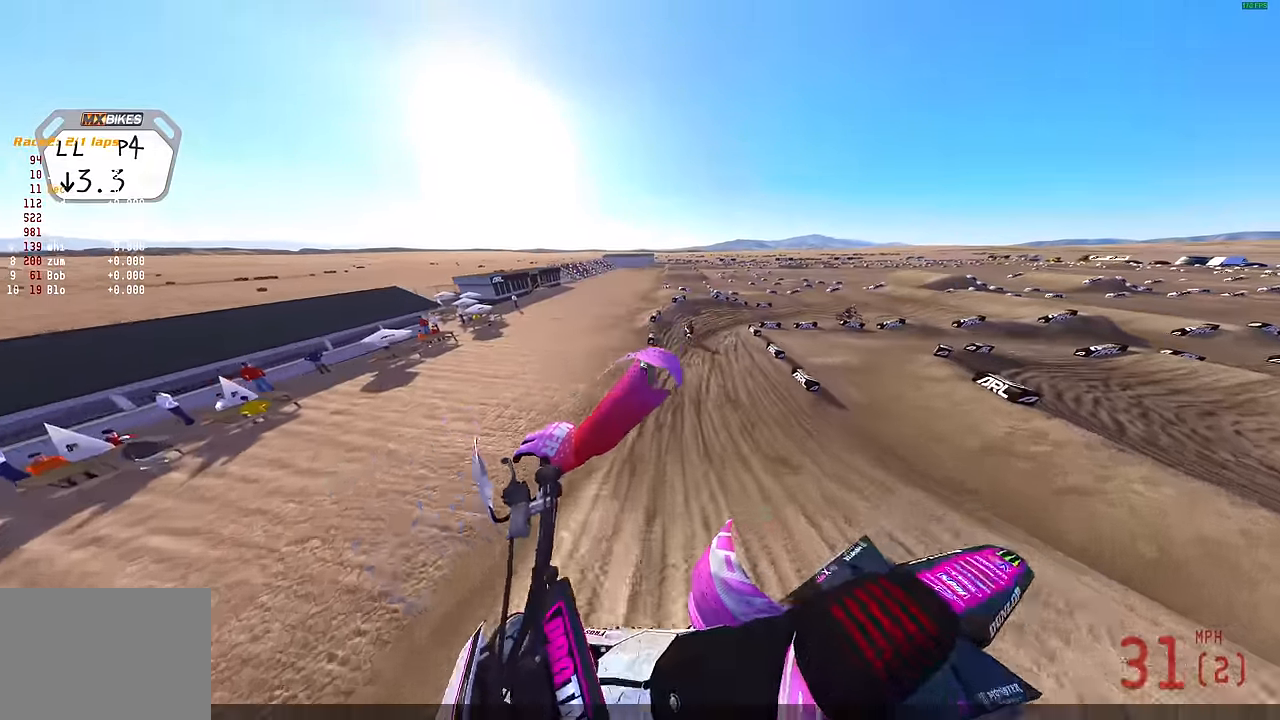
{"buttons": ["R2"], "left_stick": "left", "right_stick": "up", "events": [[67, "left_stick", "down"], [217, "left_stick", "down-left"], [350, "left_stick", "left"], [450, "right_stick", "up"]]}
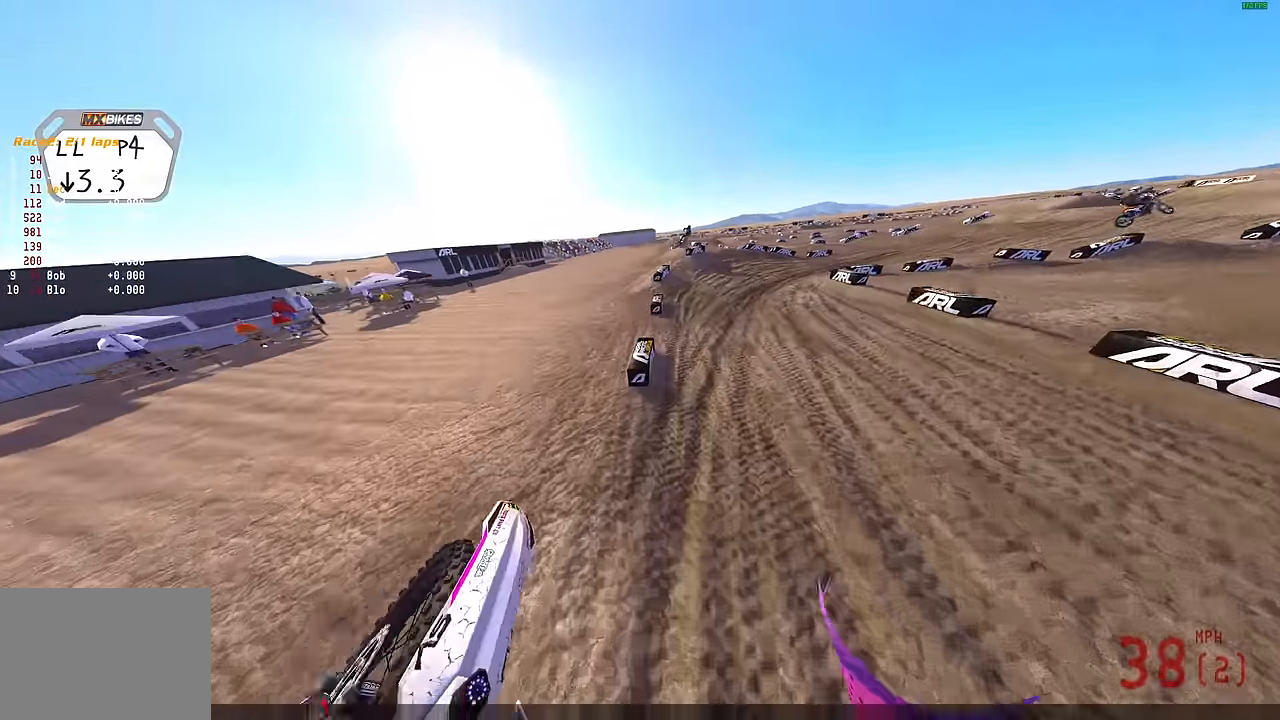
{"buttons": [], "left_stick": "center", "right_stick": "center", "events": [[117, "right_stick", "up-right"], [217, "R2", "up"], [300, "left_stick", "center"], [300, "right_stick", "down-right"], [467, "right_stick", "center"]]}